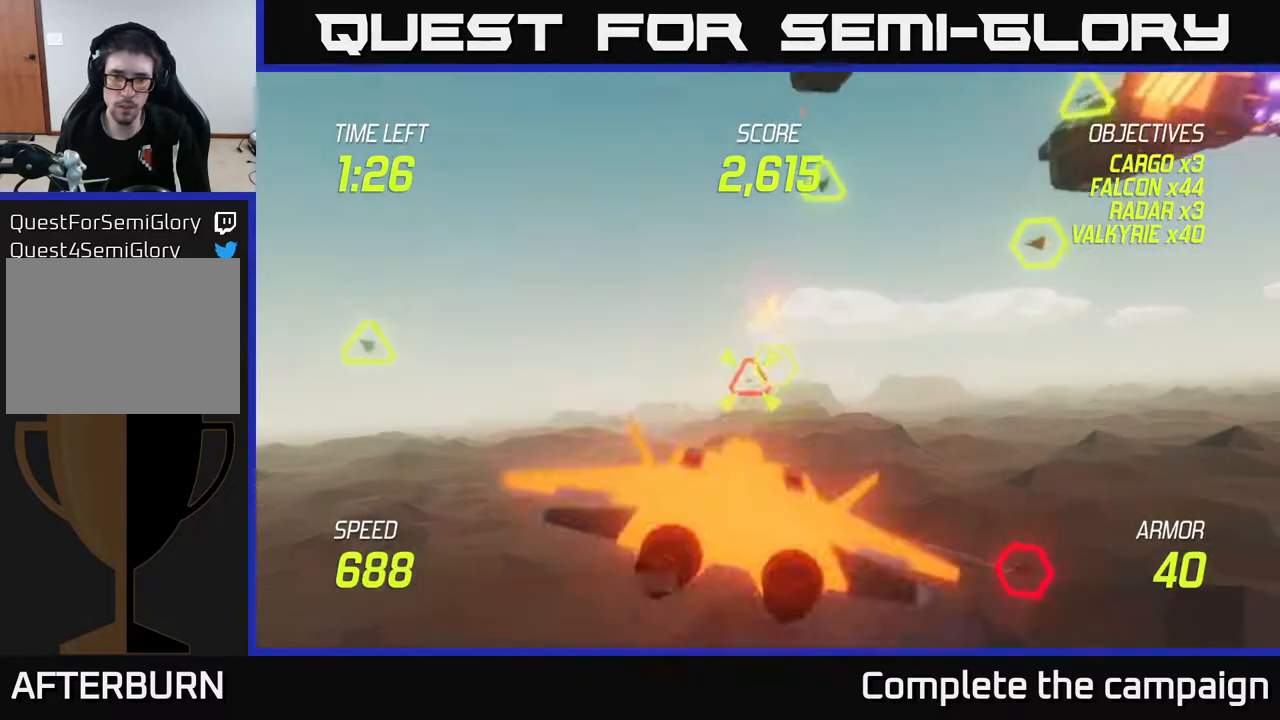
Gameplay with a controller (Xbox layout); each line is a JSON object with the inputs held at the frame after it. "events" lists button and stick changes between this image and that frame as [ms after this image, input, new state], when the widget could be followed in between.
{"buttons": ["L2"], "left_stick": "up-right", "right_stick": "center", "events": [[67, "R2", "up"], [183, "R2", "down"], [183, "left_stick", "left"], [267, "R2", "up"], [283, "L2", "down"], [367, "L2", "up"], [433, "L2", "down"], [500, "left_stick", "up-right"]]}
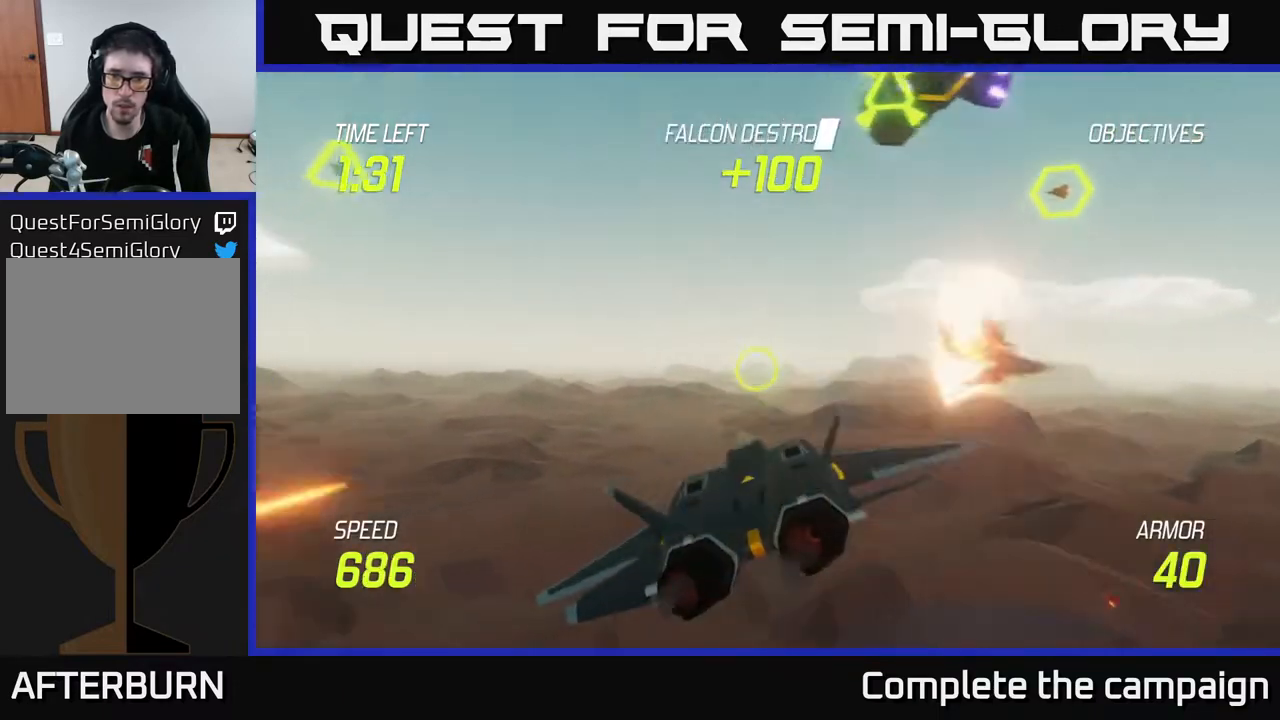
{"buttons": ["L2"], "left_stick": "down-right", "right_stick": "center", "events": [[100, "L2", "up"], [150, "L2", "down"], [200, "left_stick", "up"], [333, "left_stick", "right"], [500, "left_stick", "down-right"]]}
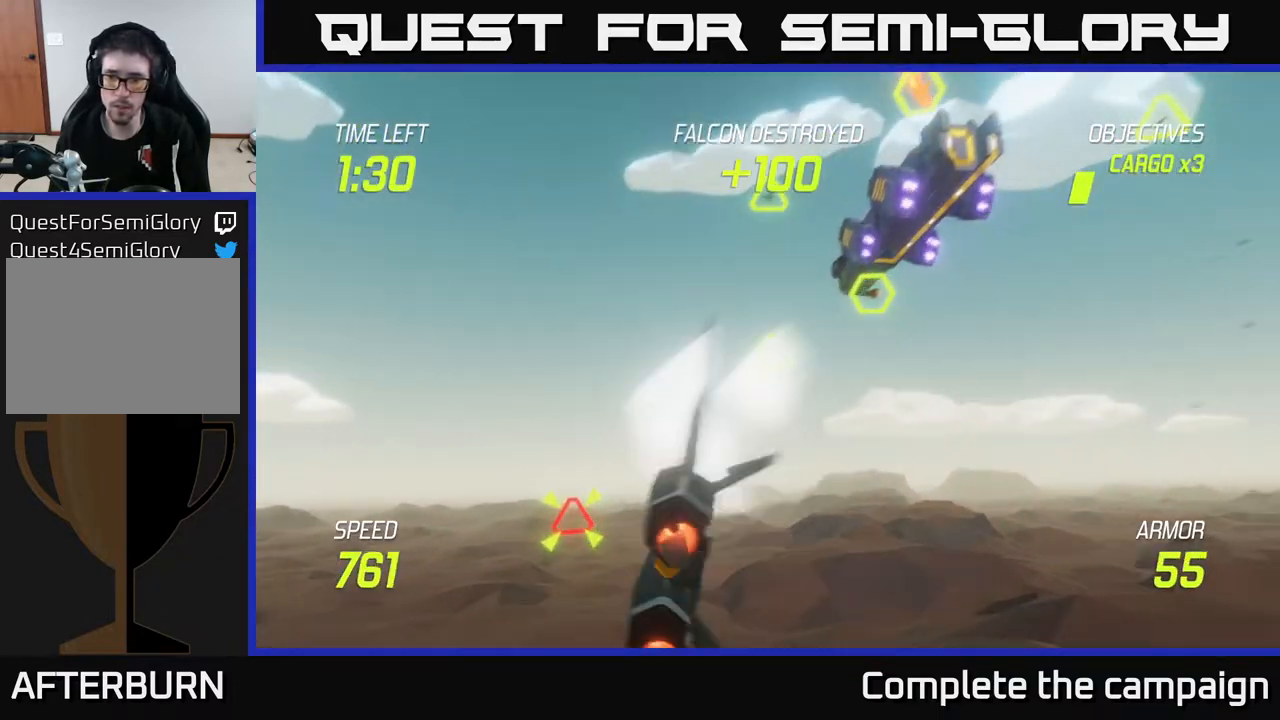
{"buttons": ["L2"], "left_stick": "left", "right_stick": "center", "events": [[267, "left_stick", "center"], [367, "left_stick", "up-left"], [500, "left_stick", "left"]]}
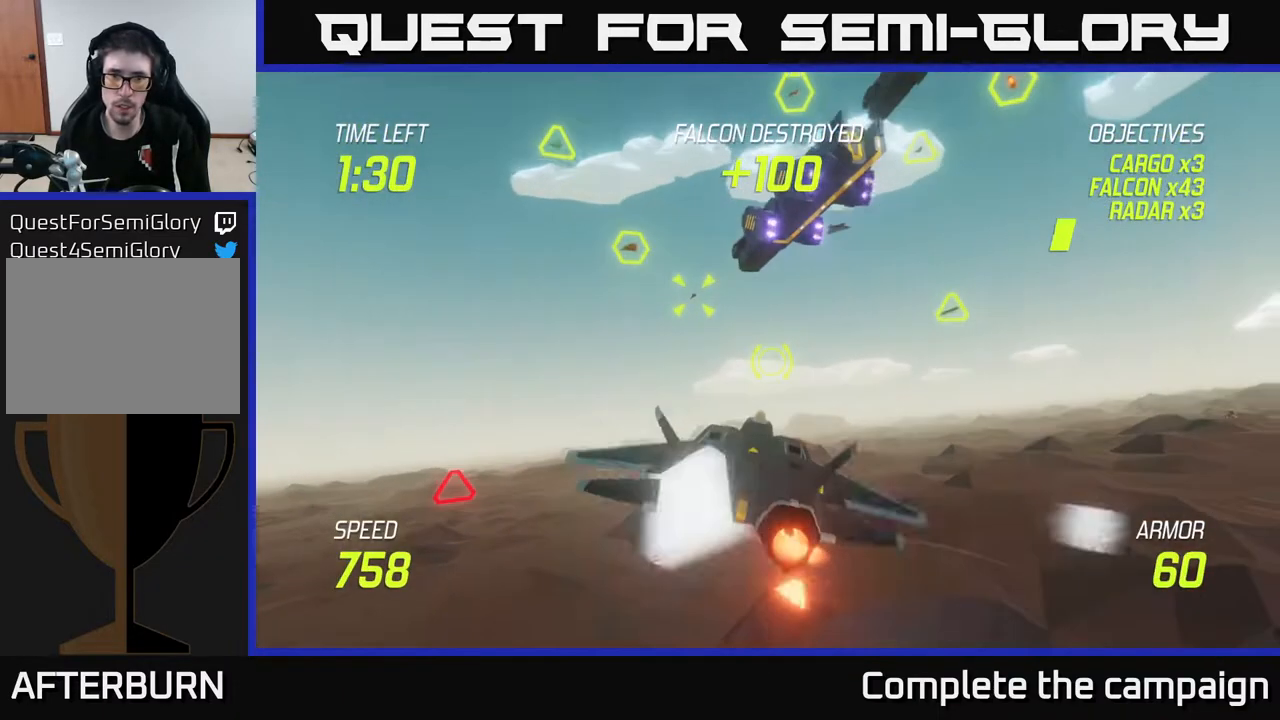
{"buttons": ["L2", "R2"], "left_stick": "left", "right_stick": "center", "events": [[267, "R2", "down"], [367, "R2", "up"], [467, "R2", "down"]]}
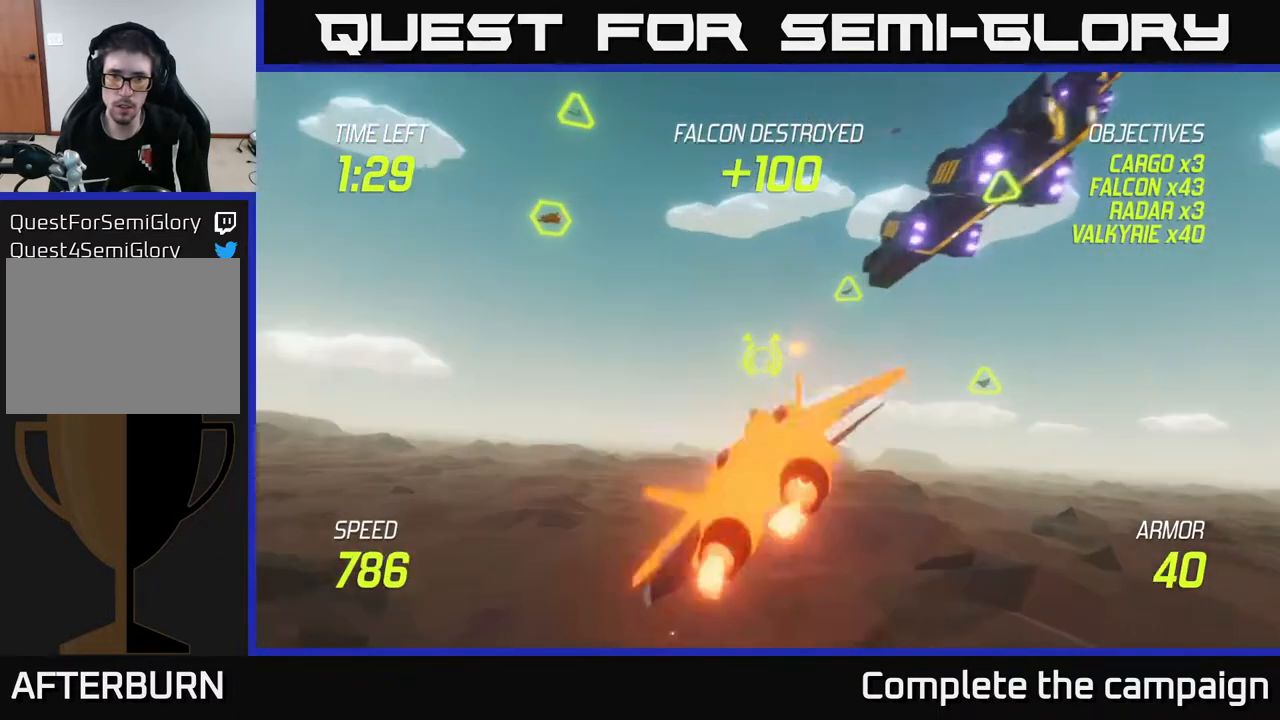
{"buttons": [], "left_stick": "right", "right_stick": "center", "events": [[67, "R2", "up"], [200, "R2", "down"], [300, "R2", "up"], [333, "left_stick", "down"], [383, "R2", "down"], [400, "left_stick", "right"], [450, "L2", "up"], [467, "R2", "up"]]}
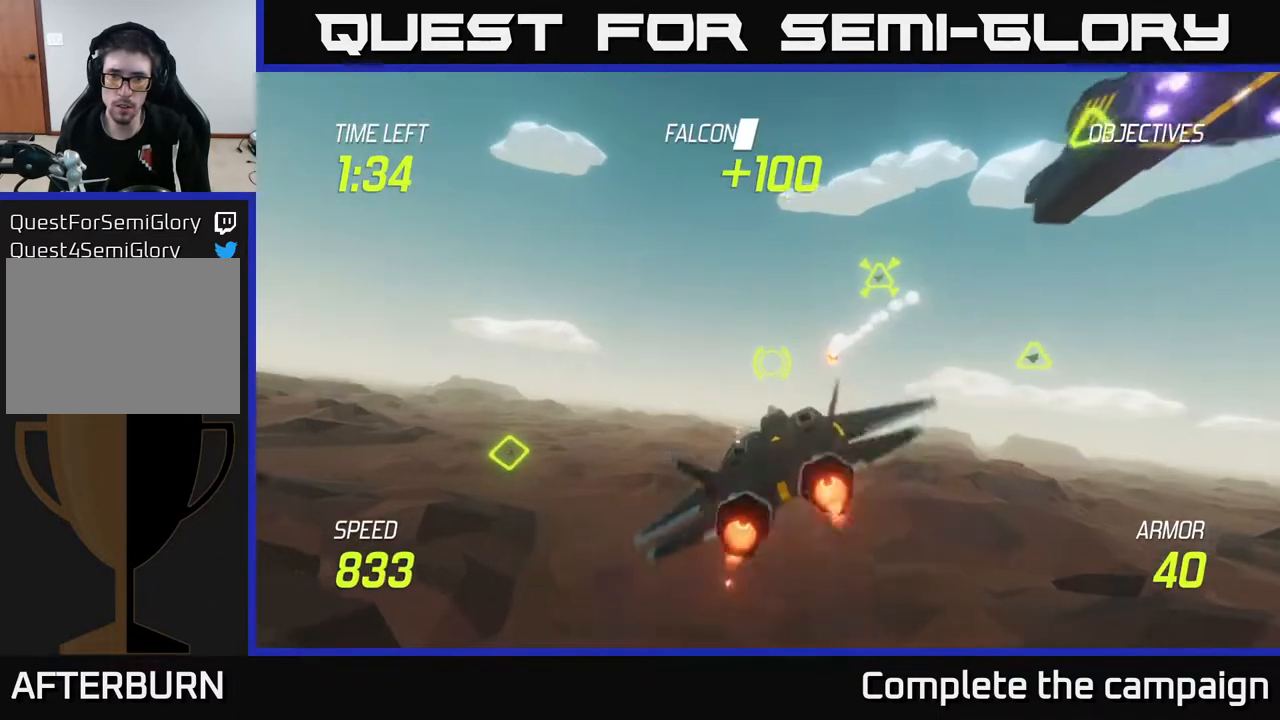
{"buttons": [], "left_stick": "left", "right_stick": "center", "events": [[267, "L2", "down"], [300, "R2", "down"], [383, "left_stick", "left"], [433, "R2", "up"], [483, "L2", "up"]]}
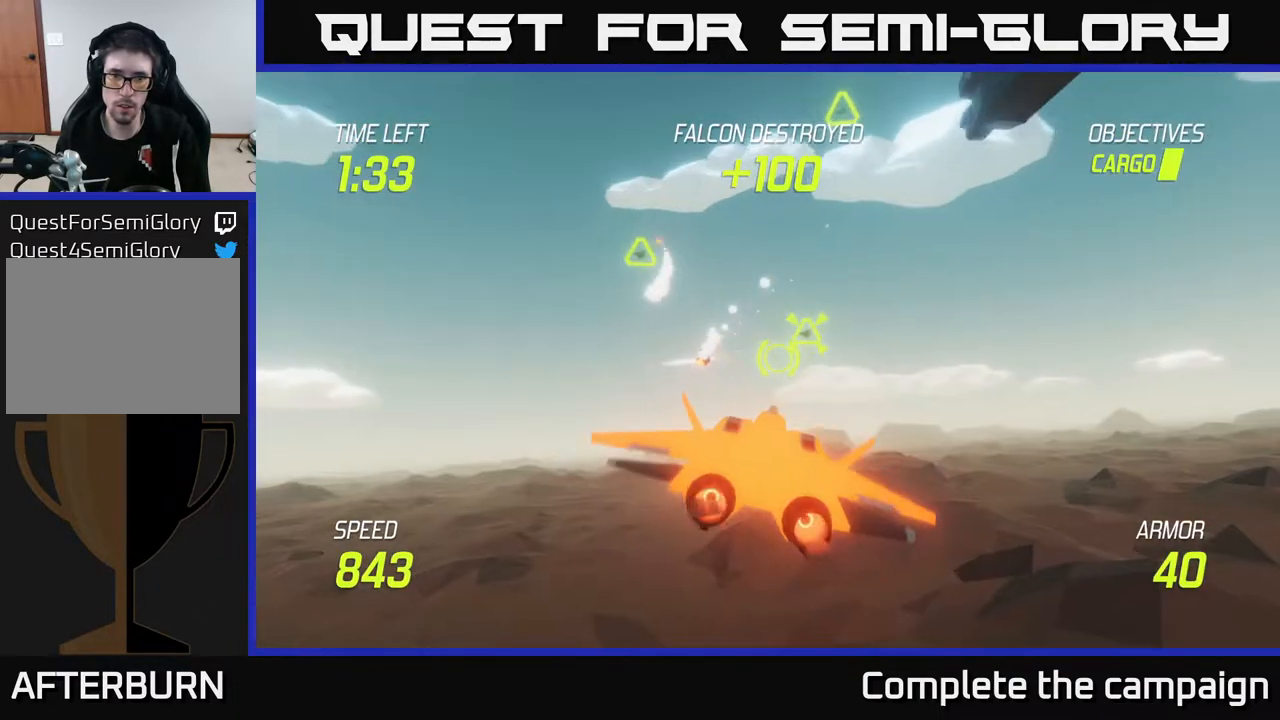
{"buttons": ["L2", "R2"], "left_stick": "up", "right_stick": "center", "events": [[50, "R2", "down"], [167, "R2", "up"], [267, "R2", "down"], [383, "R2", "up"], [467, "left_stick", "up"], [500, "L2", "down"], [500, "R2", "down"]]}
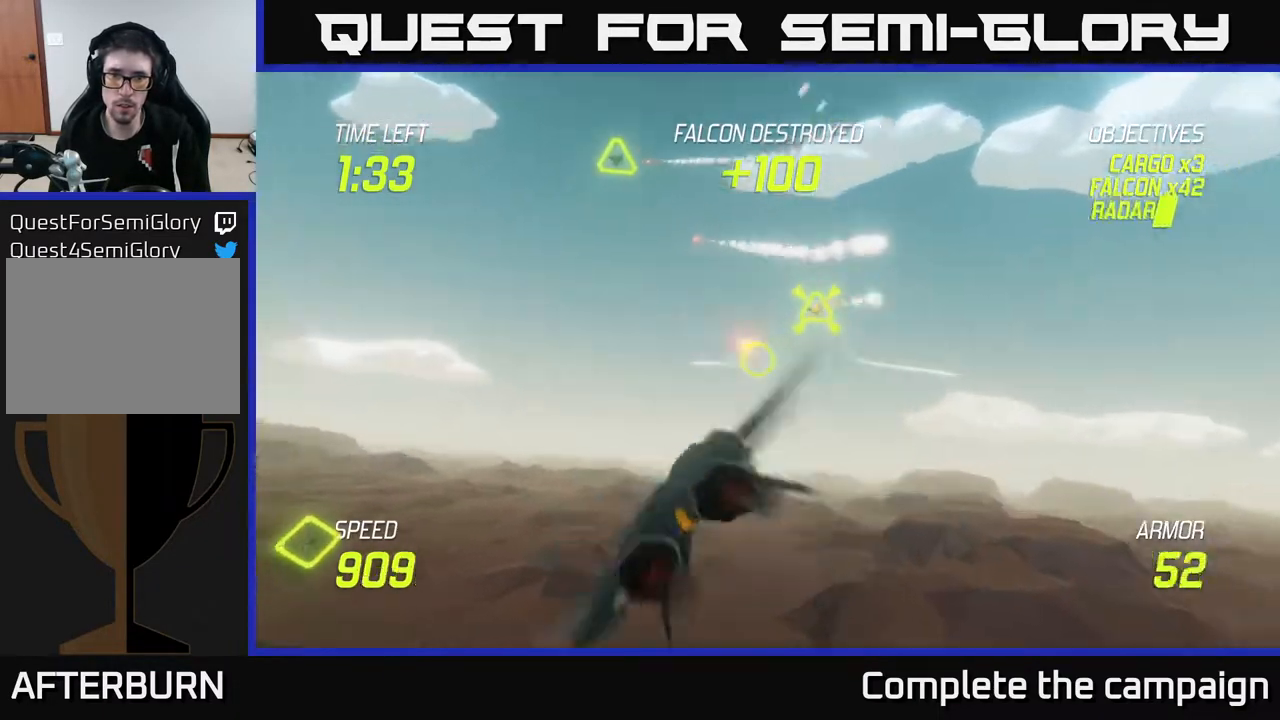
{"buttons": [], "left_stick": "right", "right_stick": "center", "events": [[50, "left_stick", "right"], [83, "R2", "up"], [133, "L2", "up"], [200, "L2", "down"], [350, "L2", "up"]]}
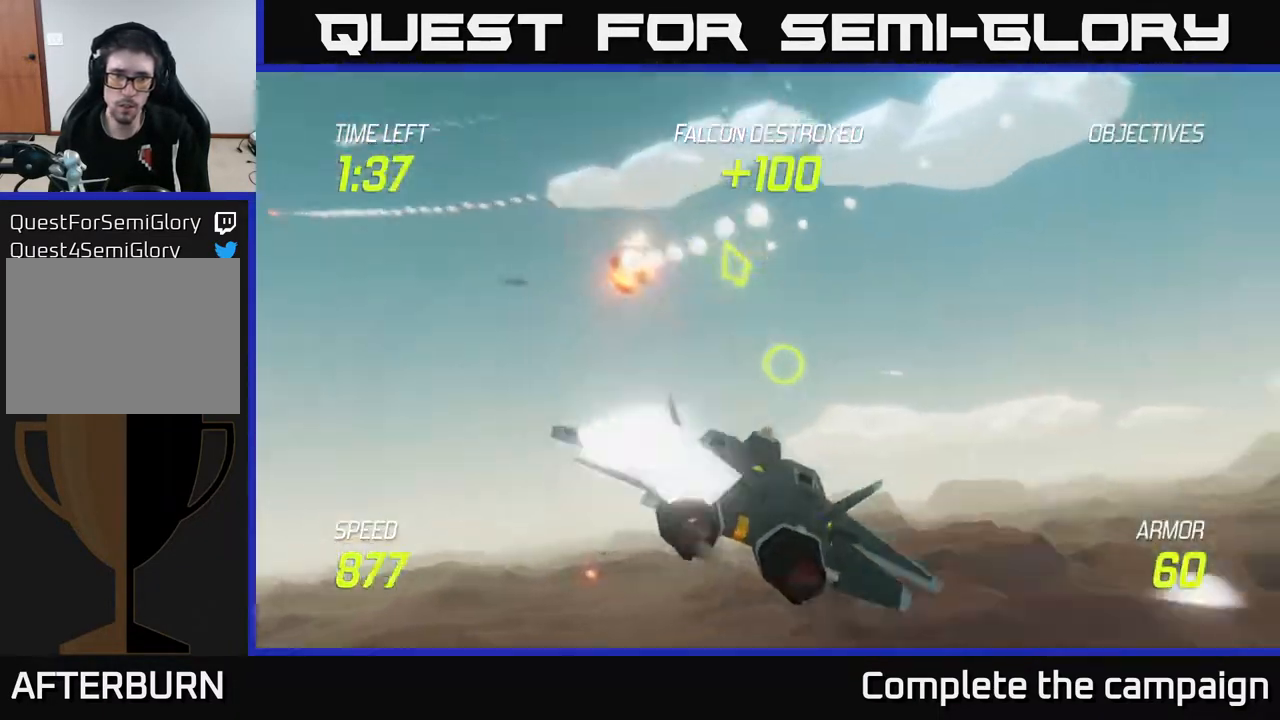
{"buttons": ["L2"], "left_stick": "right", "right_stick": "center", "events": [[50, "L2", "down"]]}
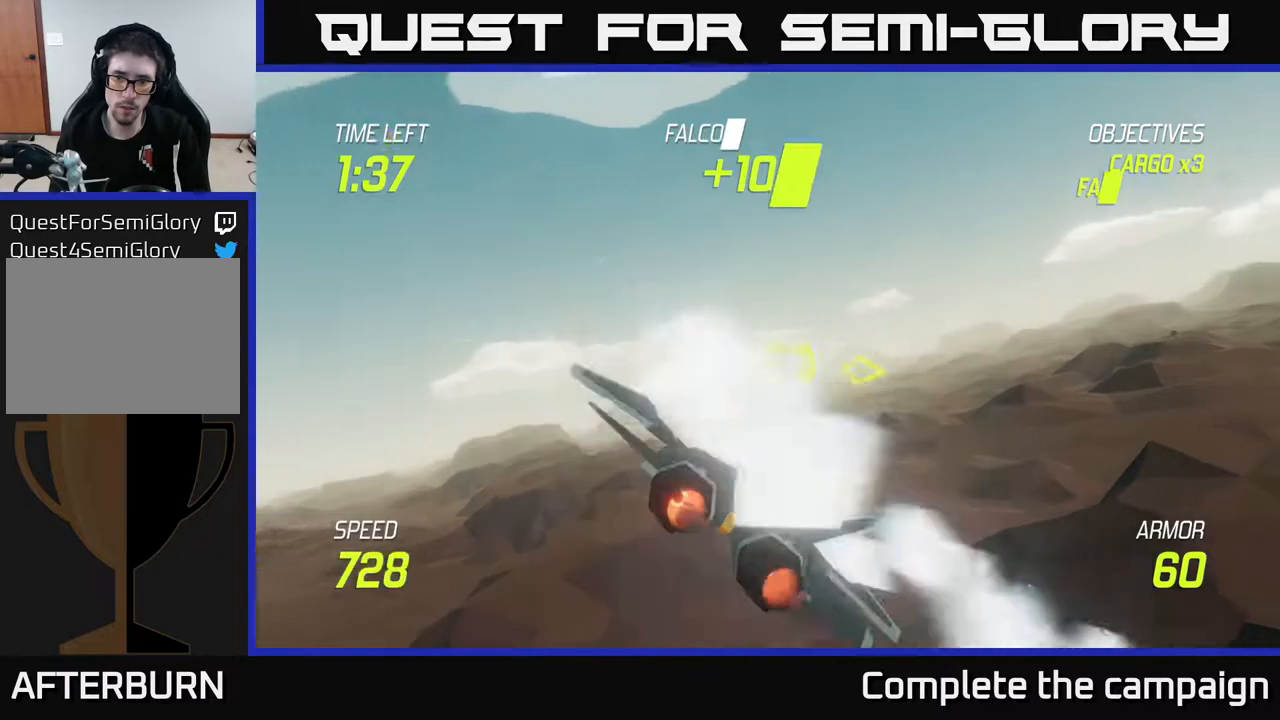
{"buttons": ["L2"], "left_stick": "right", "right_stick": "center", "events": []}
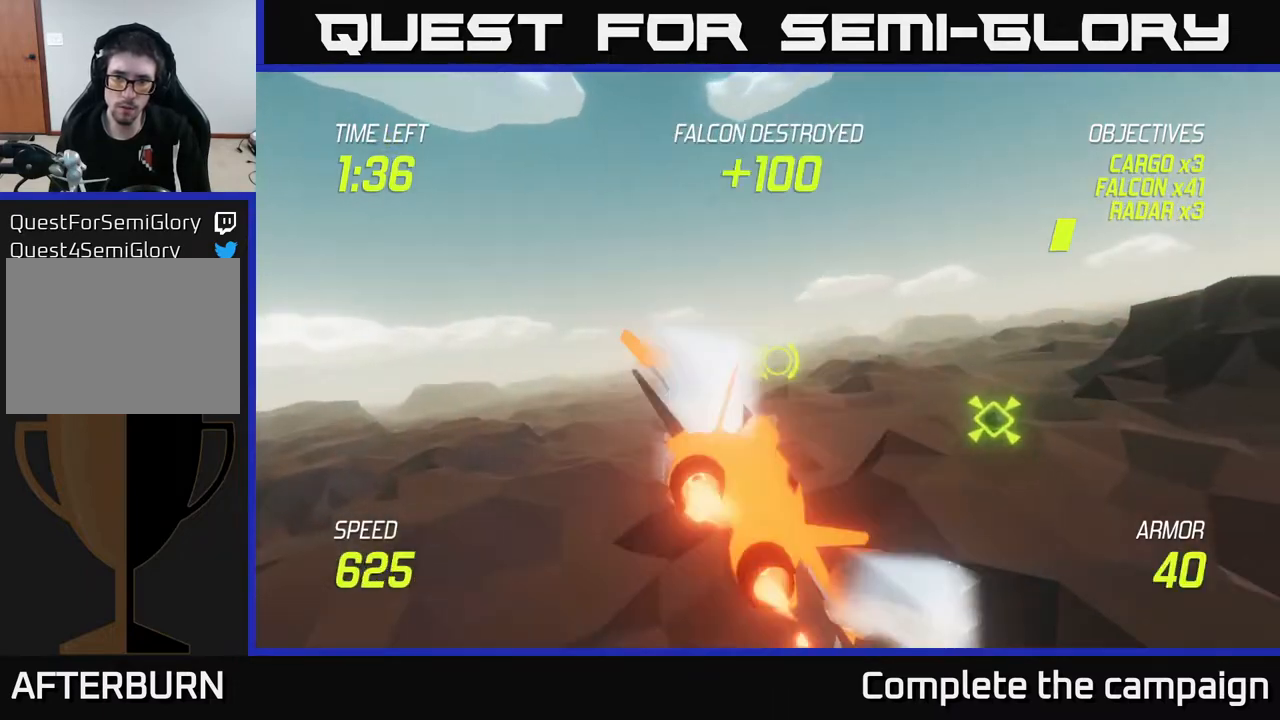
{"buttons": ["L2"], "left_stick": "down-right", "right_stick": "center", "events": [[17, "L2", "up"], [317, "left_stick", "down-right"], [417, "L2", "down"]]}
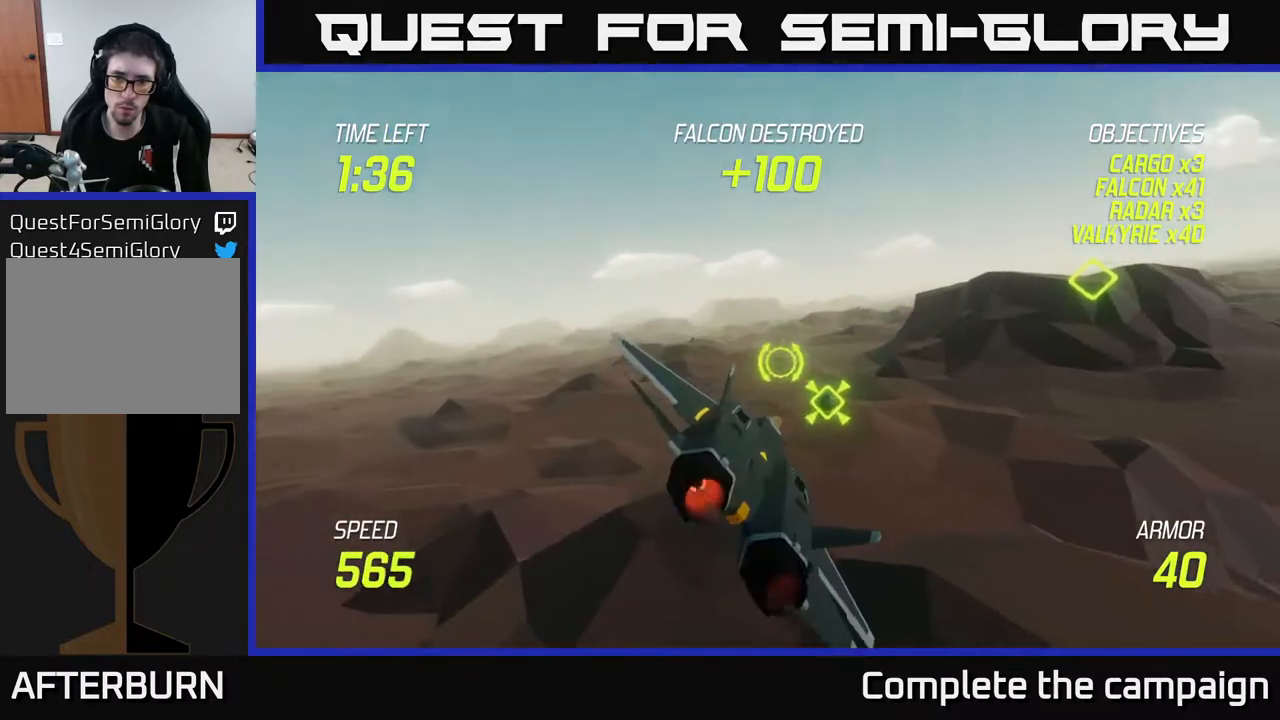
{"buttons": ["L2", "R2"], "left_stick": "center", "right_stick": "center", "events": [[17, "R2", "down"], [17, "left_stick", "center"], [117, "R2", "up"], [200, "R2", "down"], [333, "R2", "up"], [417, "R2", "down"]]}
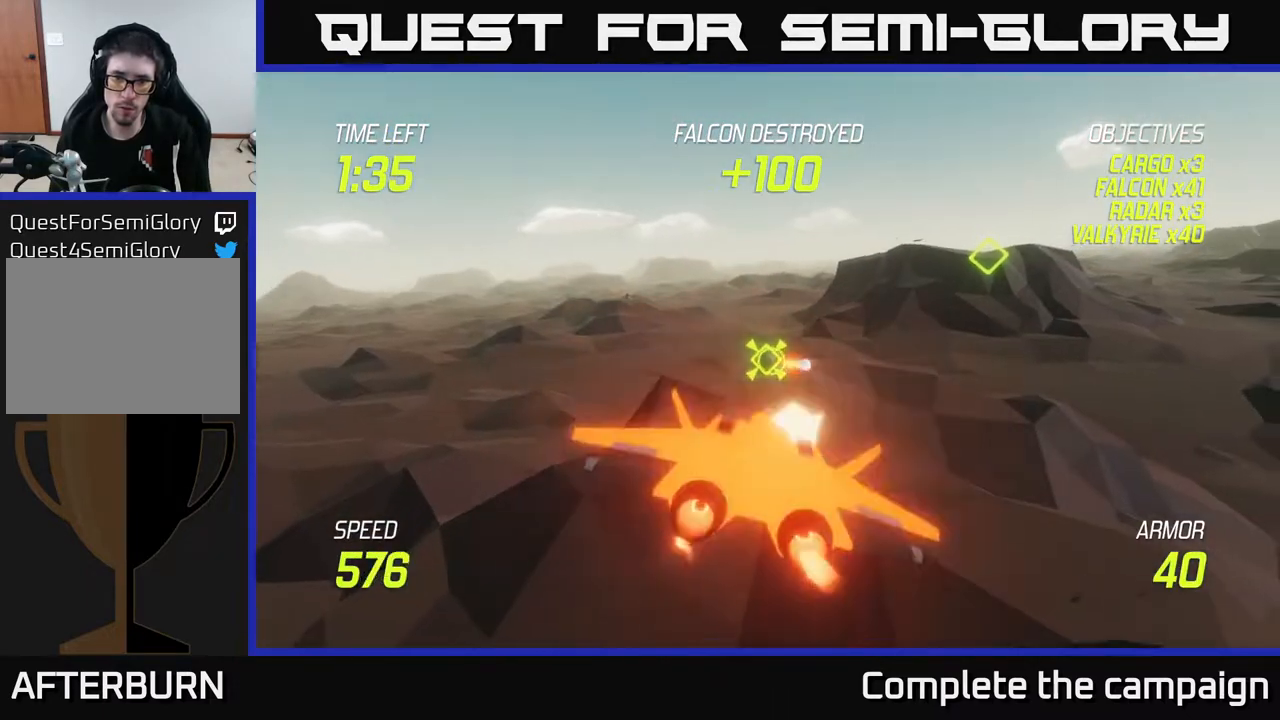
{"buttons": ["L2", "R2"], "left_stick": "center", "right_stick": "center", "events": [[67, "R2", "up"], [167, "R2", "down"], [300, "R2", "up"], [400, "R2", "down"]]}
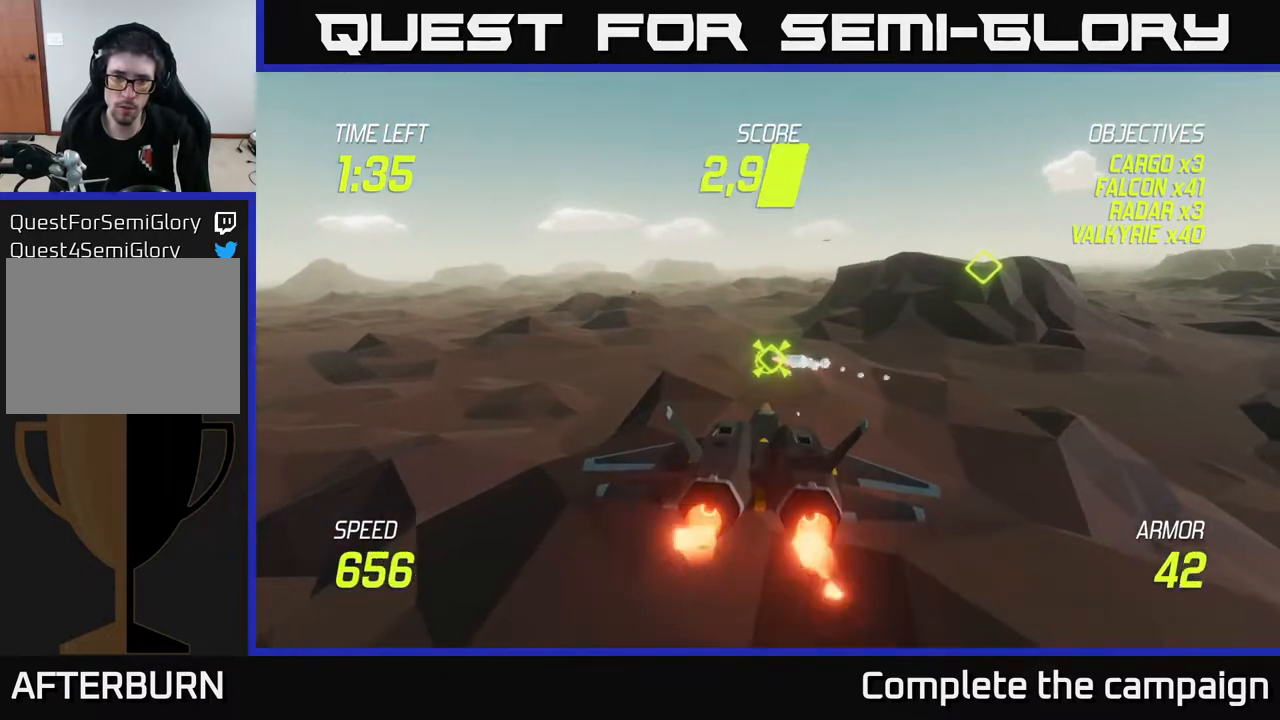
{"buttons": [], "left_stick": "left", "right_stick": "center", "events": [[33, "R2", "up"], [67, "left_stick", "left"], [183, "L2", "up"]]}
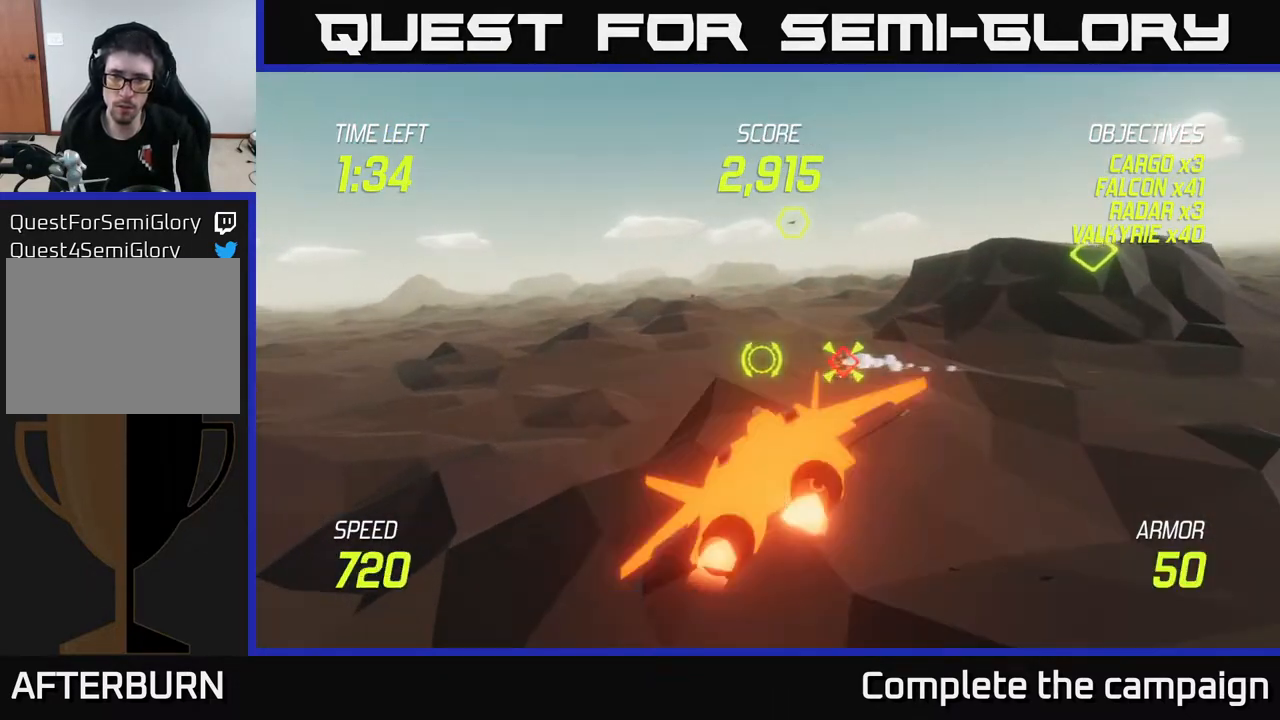
{"buttons": ["L2"], "left_stick": "left", "right_stick": "center", "events": [[217, "L2", "down"], [383, "L2", "up"], [483, "L2", "down"]]}
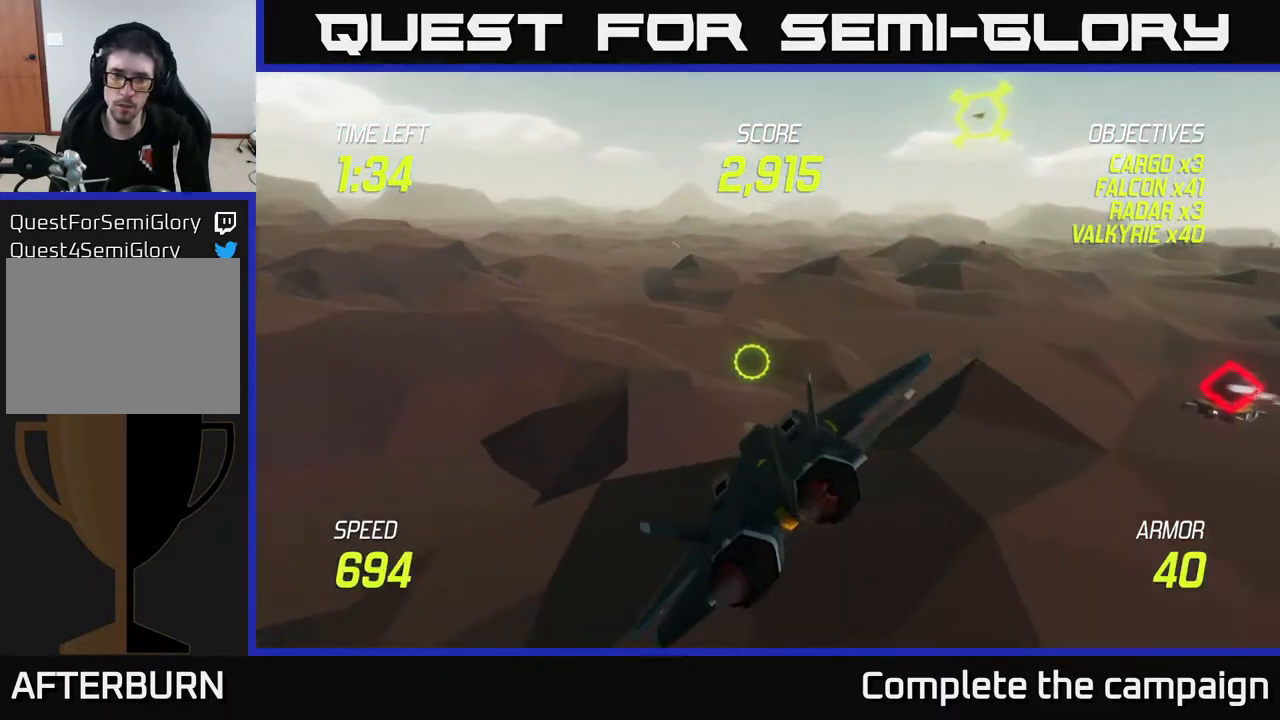
{"buttons": ["L2"], "left_stick": "down-left", "right_stick": "center", "events": [[483, "left_stick", "down-left"]]}
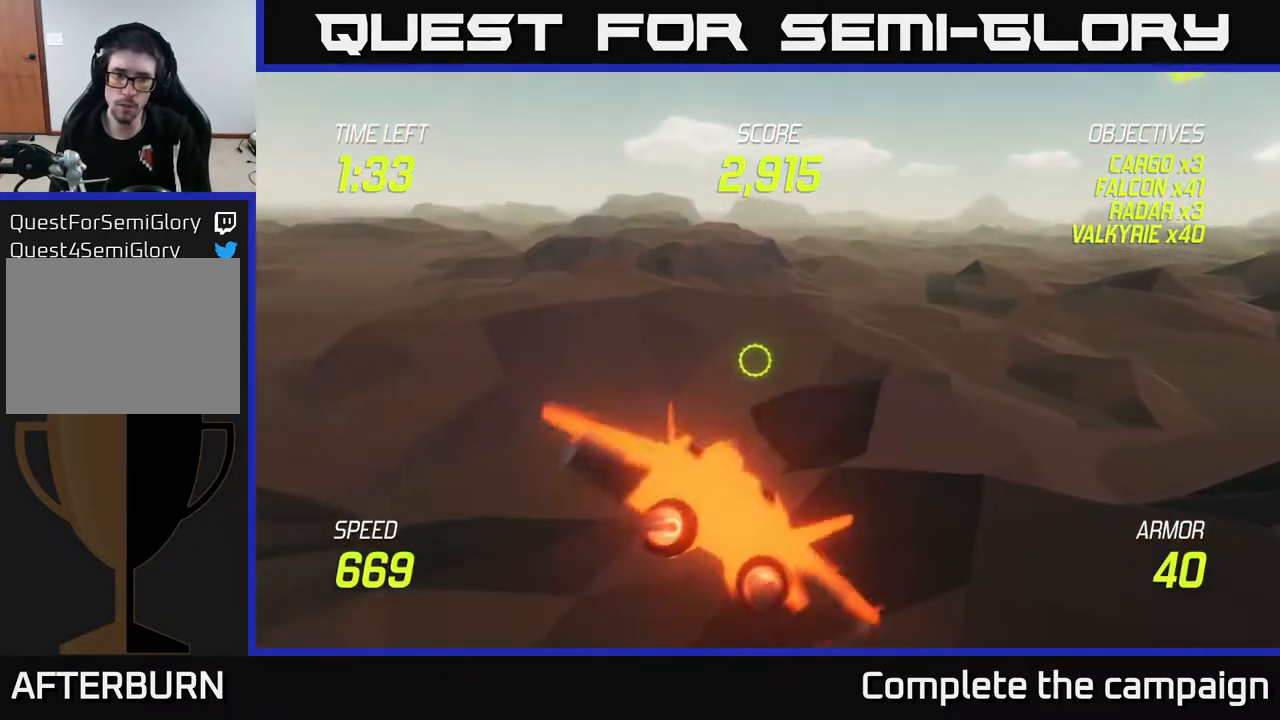
{"buttons": ["L2"], "left_stick": "left", "right_stick": "center", "events": [[167, "left_stick", "left"]]}
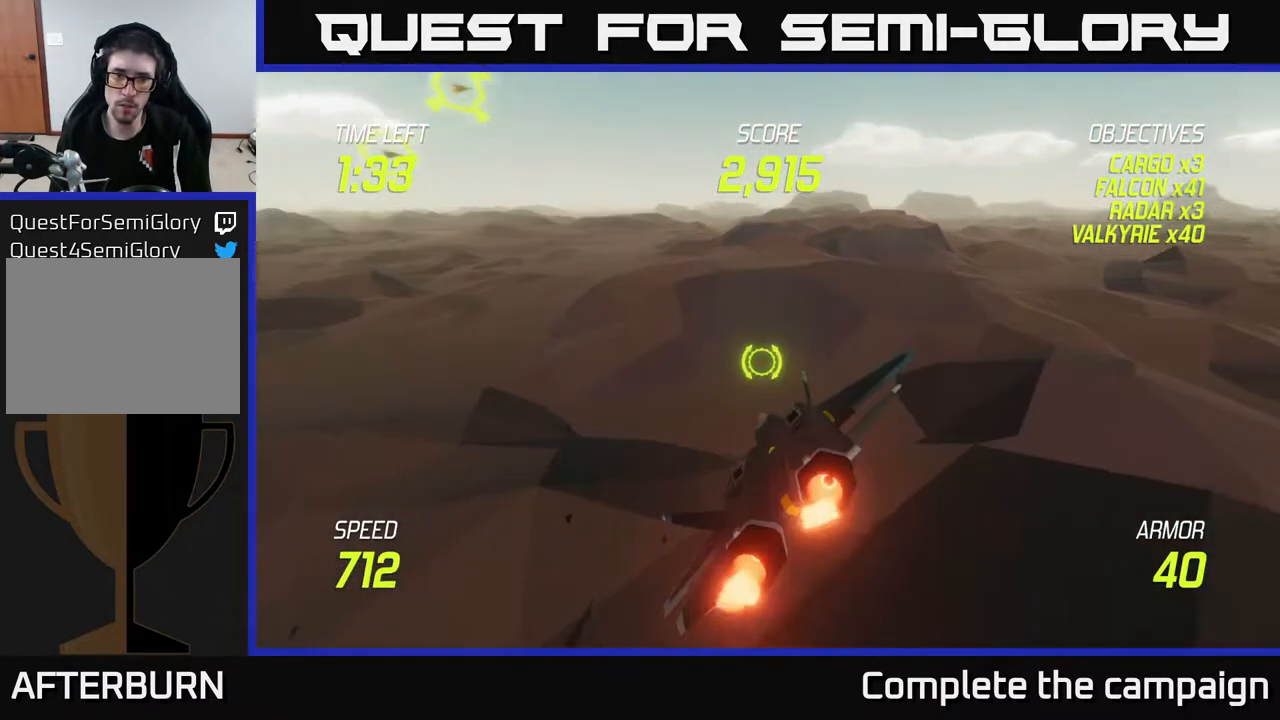
{"buttons": [], "left_stick": "up-left", "right_stick": "center", "events": [[200, "left_stick", "up-left"], [433, "L2", "up"]]}
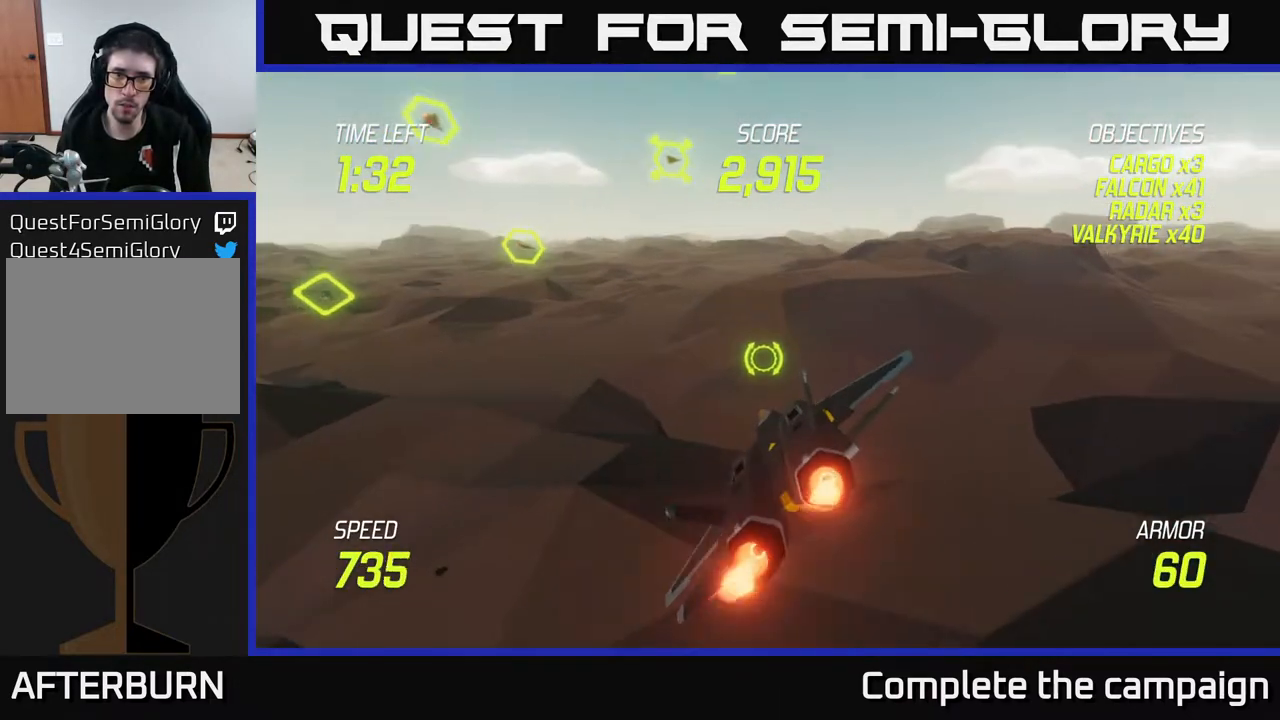
{"buttons": ["R2"], "left_stick": "right", "right_stick": "center", "events": [[267, "left_stick", "left"], [283, "R2", "down"], [383, "R2", "up"], [433, "left_stick", "right"], [467, "R2", "down"]]}
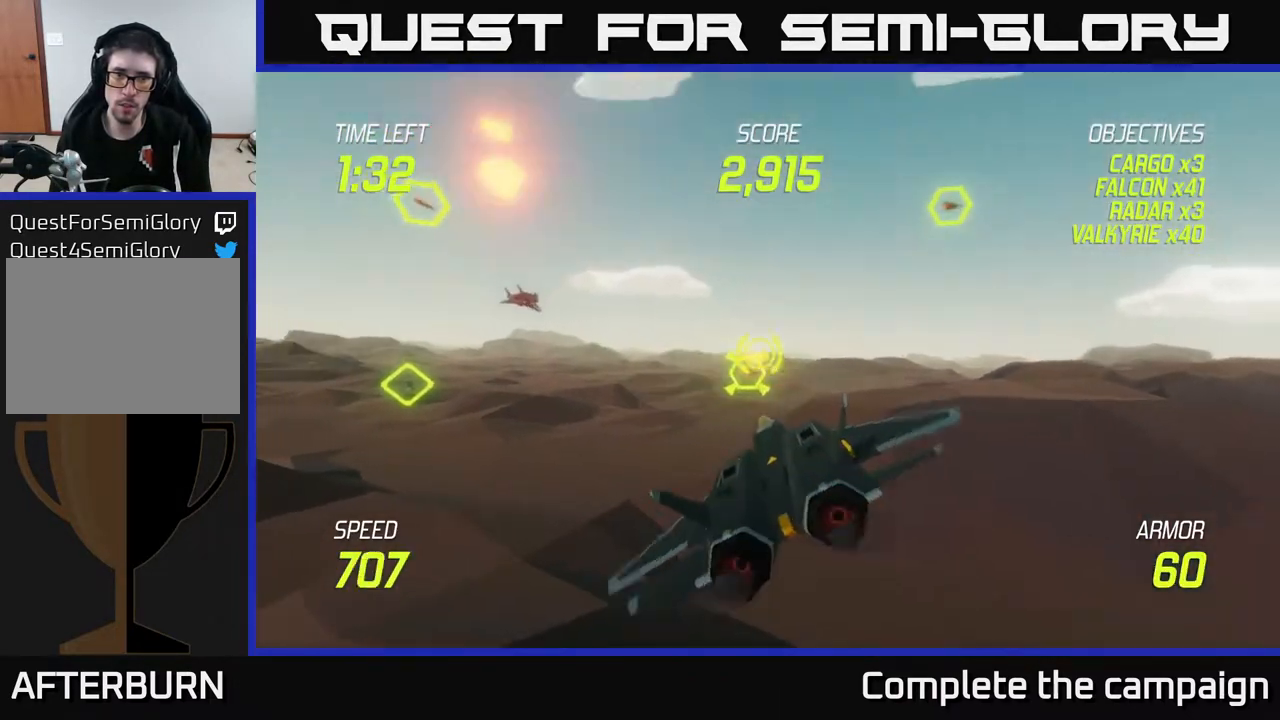
{"buttons": ["L2"], "left_stick": "left", "right_stick": "center", "events": [[67, "R2", "up"], [150, "R2", "down"], [233, "left_stick", "left"], [283, "L2", "down"], [317, "R2", "up"], [400, "L2", "up"], [467, "L2", "down"]]}
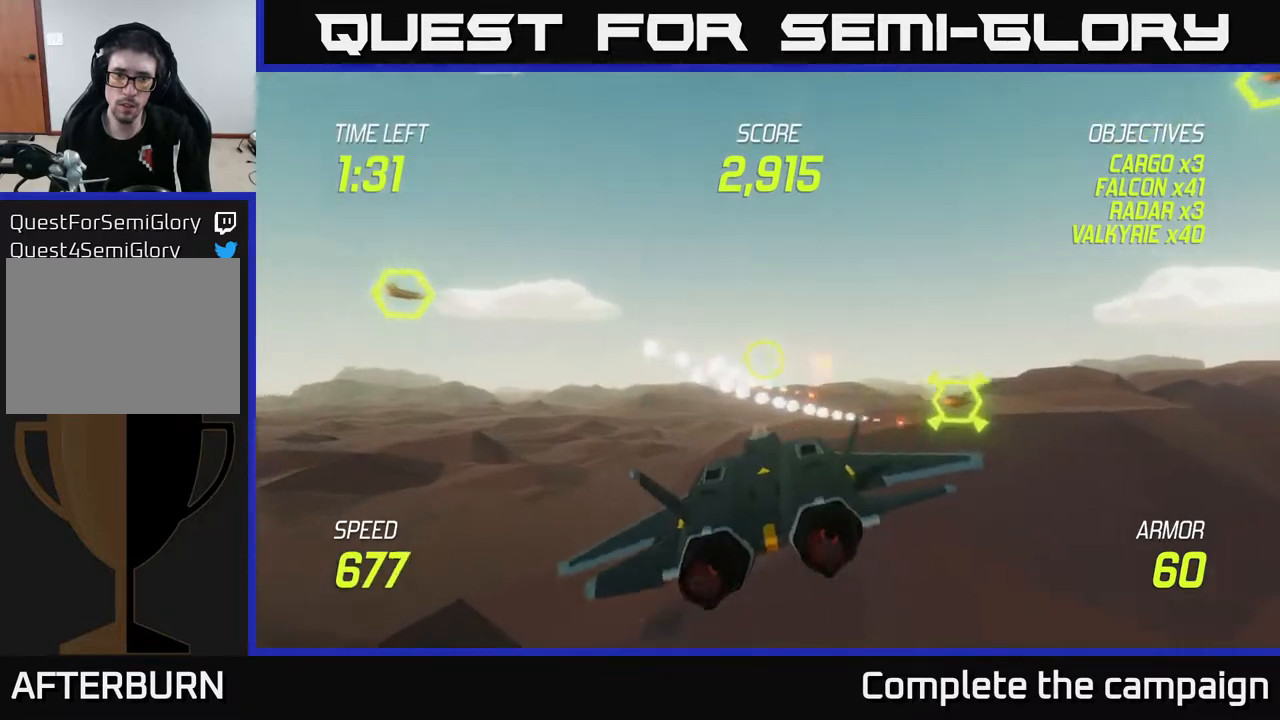
{"buttons": ["L2", "R2"], "left_stick": "left", "right_stick": "center", "events": [[83, "L2", "up"], [167, "L2", "down"], [267, "left_stick", "up"], [350, "R2", "down"], [433, "left_stick", "left"]]}
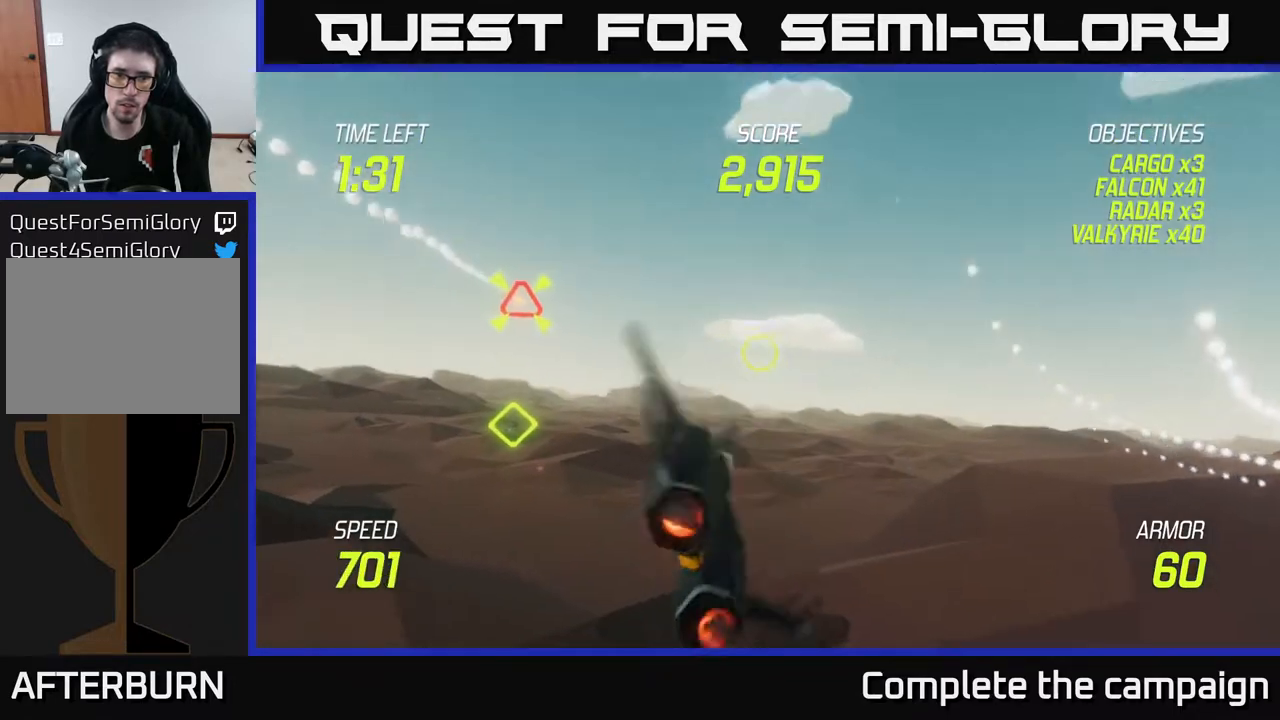
{"buttons": ["R2"], "left_stick": "up-right", "right_stick": "center", "events": [[17, "R2", "up"], [117, "L2", "up"], [217, "R2", "down"], [317, "R2", "up"], [317, "left_stick", "up-right"], [400, "R2", "down"]]}
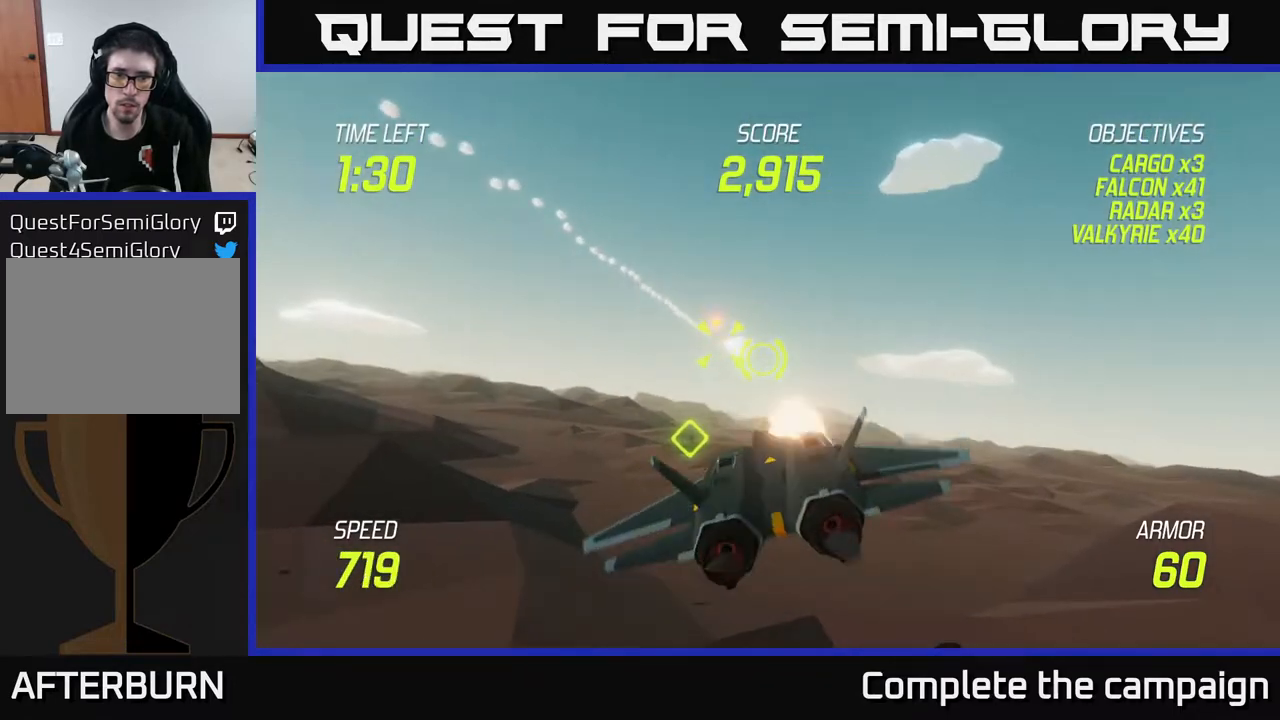
{"buttons": ["L2"], "left_stick": "left", "right_stick": "center", "events": [[50, "R2", "up"], [83, "left_stick", "left"], [100, "L2", "down"], [233, "L2", "up"], [317, "L2", "down"]]}
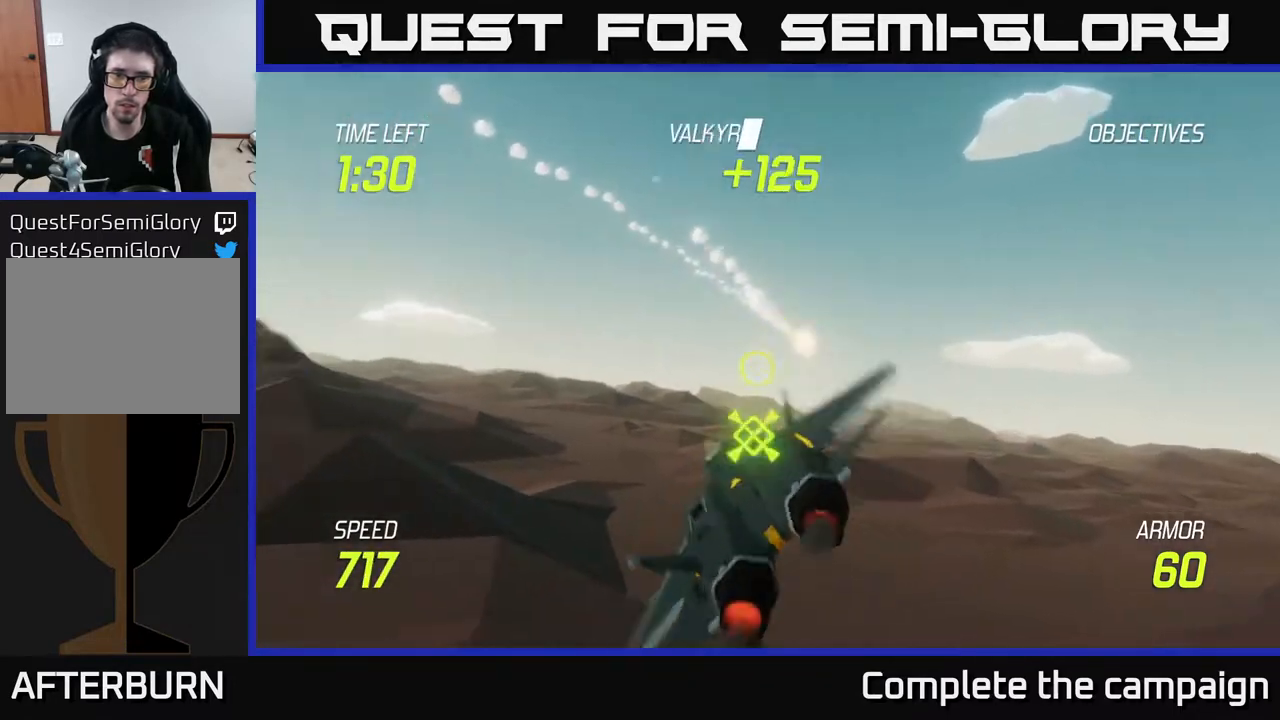
{"buttons": ["L2"], "left_stick": "up-left", "right_stick": "center", "events": [[133, "left_stick", "up-left"]]}
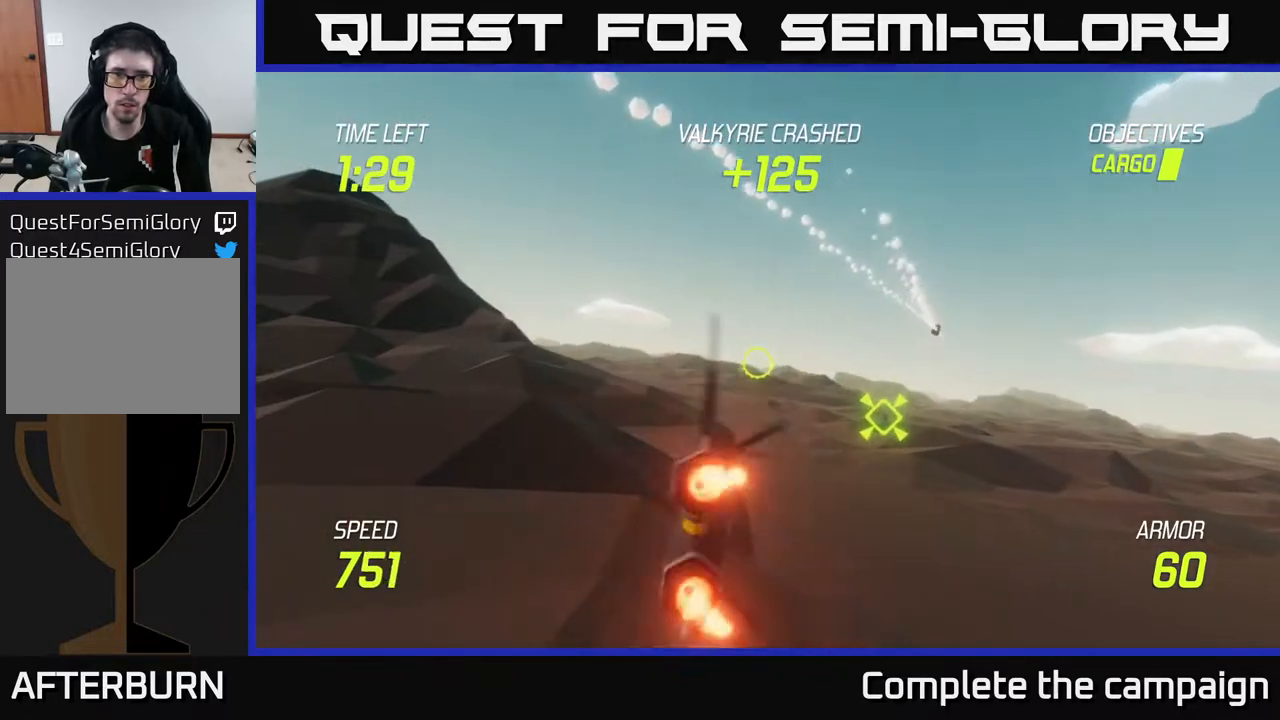
{"buttons": ["L2"], "left_stick": "up-left", "right_stick": "center", "events": []}
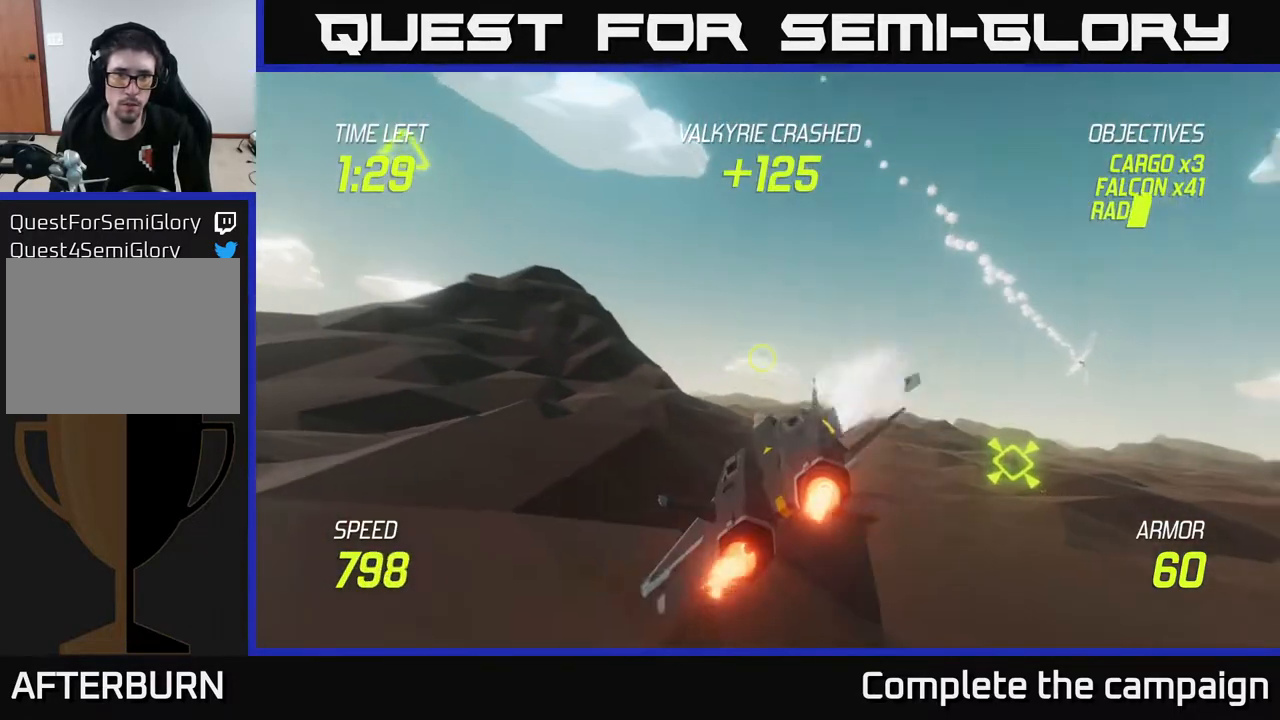
{"buttons": [], "left_stick": "left", "right_stick": "center", "events": [[483, "L2", "up"], [500, "left_stick", "left"]]}
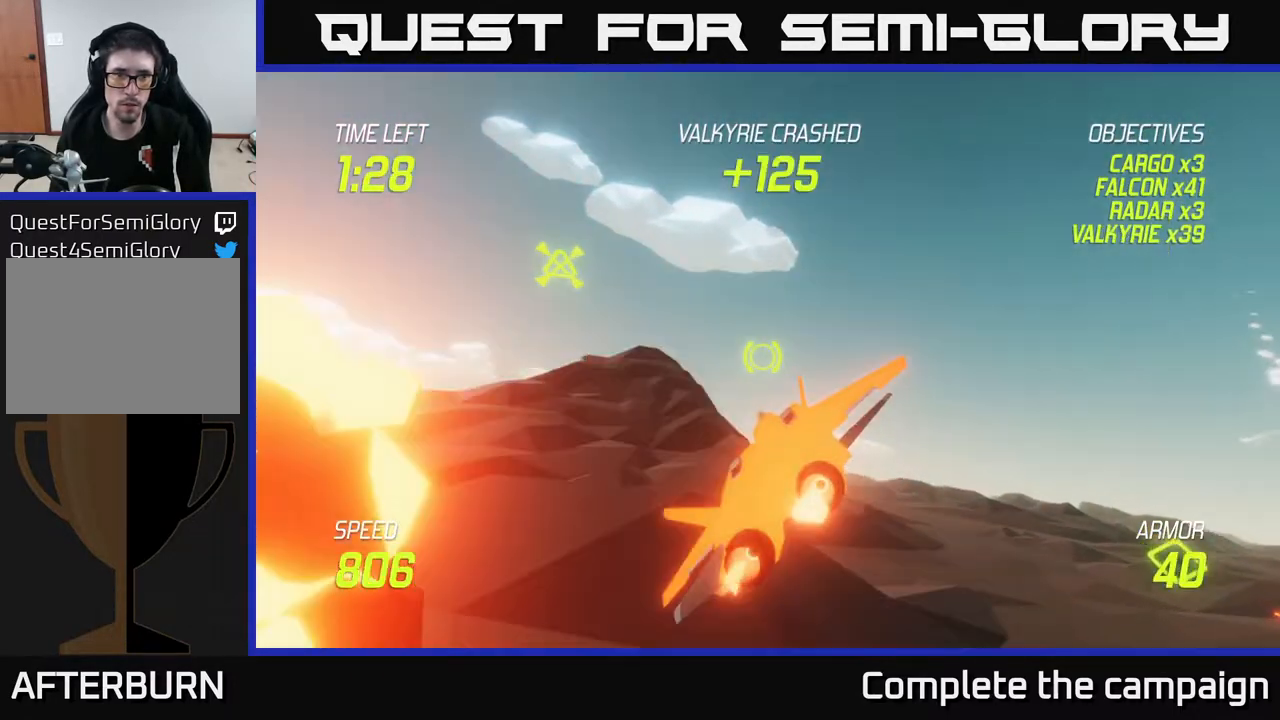
{"buttons": ["R2"], "left_stick": "center", "right_stick": "center", "events": [[133, "left_stick", "up-left"], [233, "R2", "down"], [367, "R2", "up"], [450, "R2", "down"], [483, "left_stick", "center"]]}
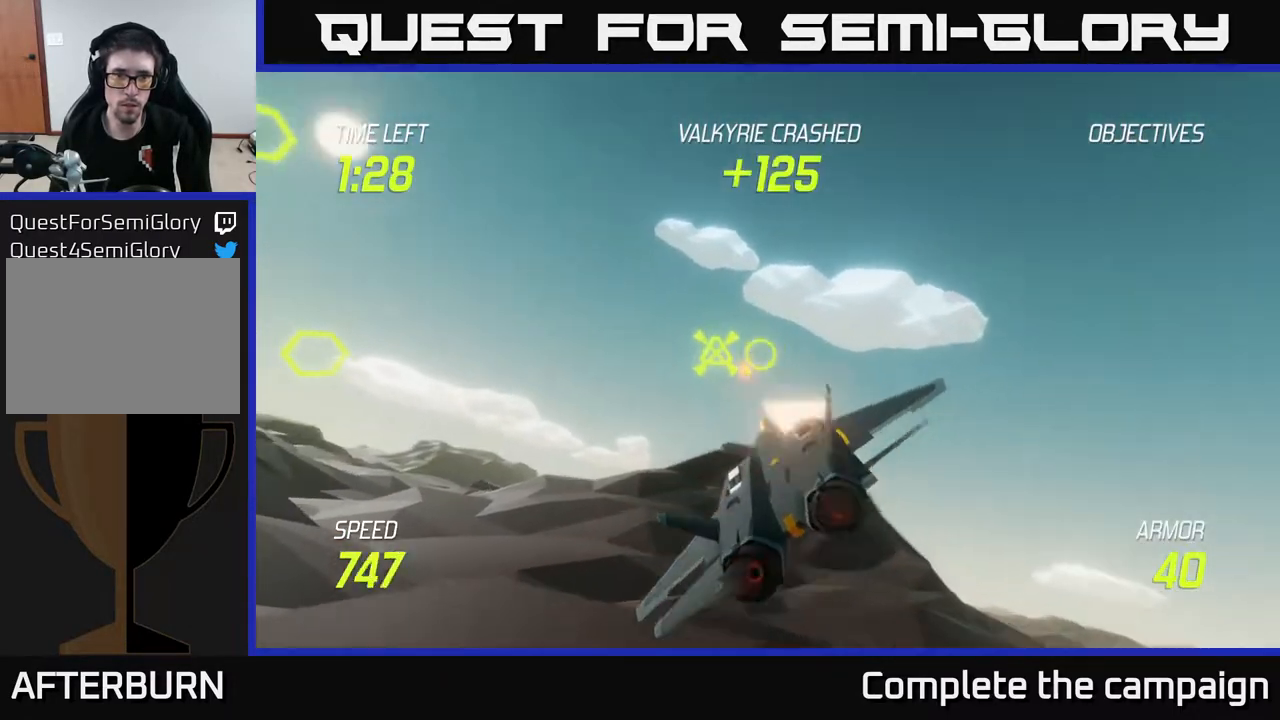
{"buttons": [], "left_stick": "left", "right_stick": "center", "events": [[67, "R2", "up"], [117, "R2", "down"], [167, "left_stick", "down-right"], [300, "R2", "up"], [350, "R2", "down"], [383, "L2", "down"], [400, "left_stick", "left"], [467, "R2", "up"], [500, "L2", "up"]]}
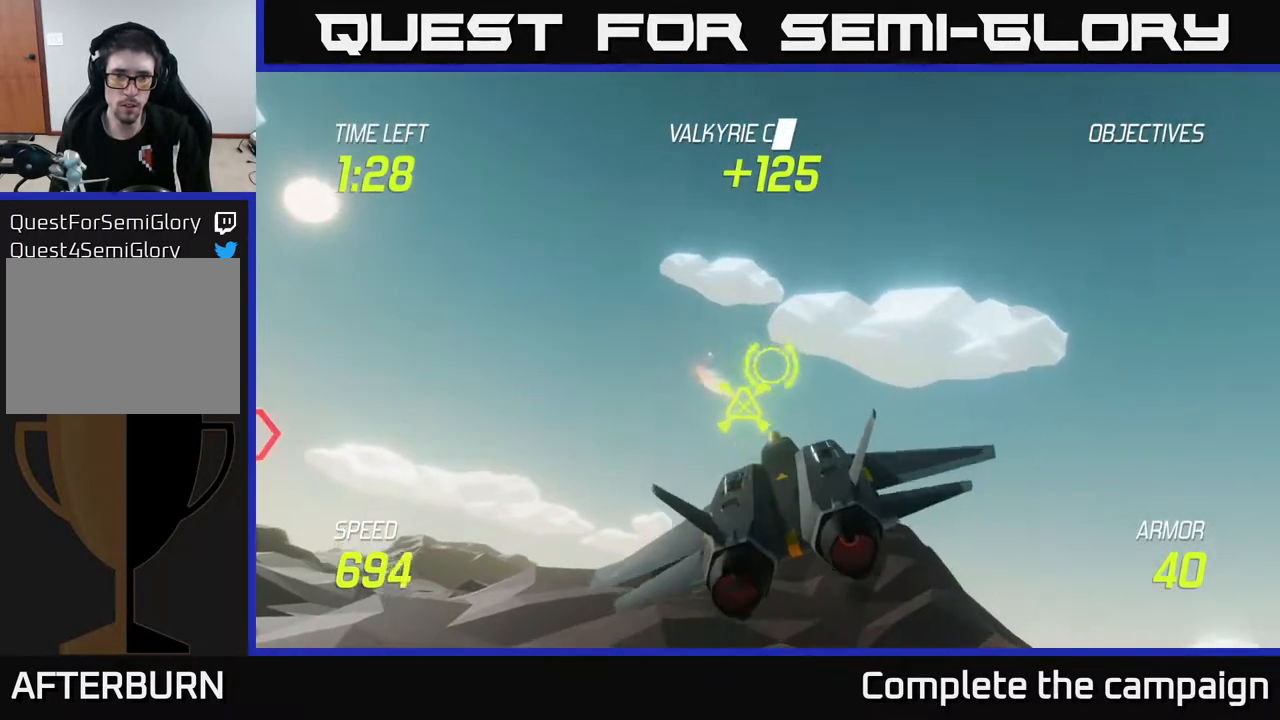
{"buttons": ["L2"], "left_stick": "left", "right_stick": "center", "events": [[100, "R2", "down"], [117, "L2", "down"], [117, "left_stick", "center"], [233, "R2", "up"], [267, "left_stick", "left"], [300, "L2", "up"], [400, "L2", "down"]]}
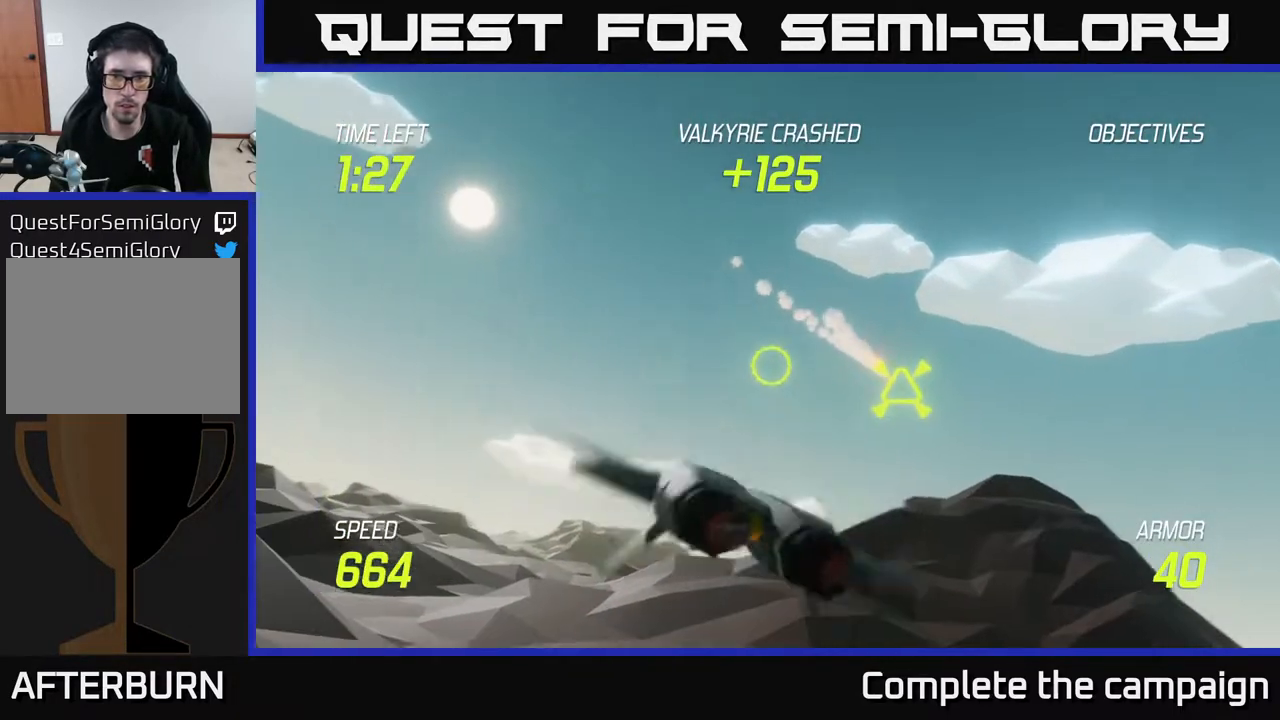
{"buttons": ["L2"], "left_stick": "center", "right_stick": "center", "events": [[133, "left_stick", "right"], [383, "left_stick", "center"]]}